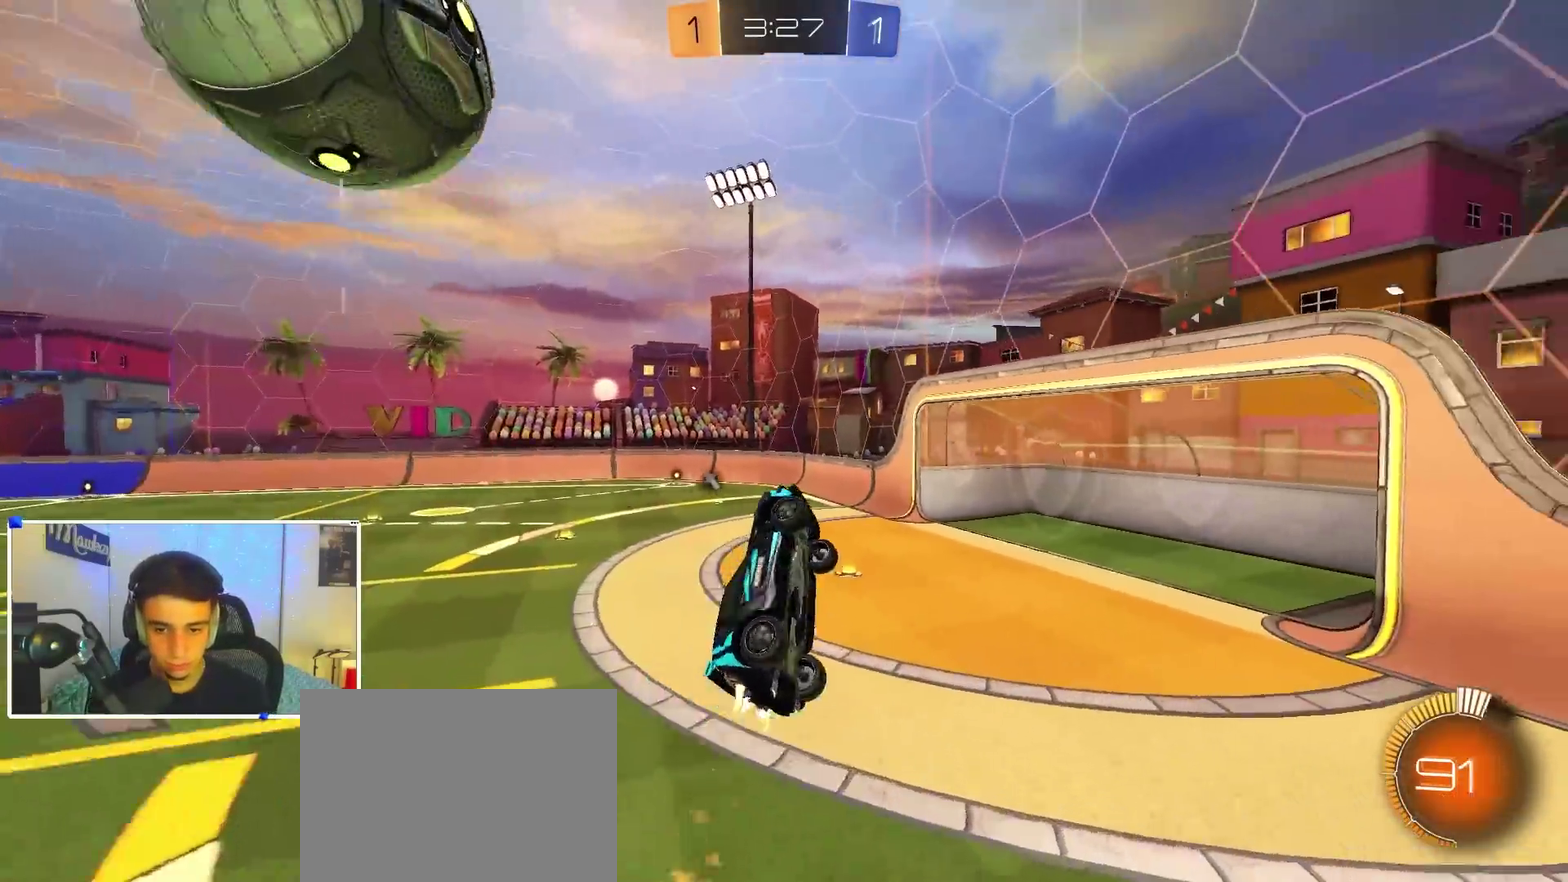
Gameplay with a controller (Xbox layout); each line is a JSON object with the inputs held at the frame after it (dt_ms = milliseconds from this image to that frame). "events" lists button and stick changes between this image and that frame as [ms after this image, input, new state], when the widget could be followed in between. Not read: R2.
{"dt_ms": 900, "buttons": [], "left_stick": "center", "right_stick": "up", "events": [[33, "R1", "up"], [67, "B", "up"], [67, "left_stick", "down"], [167, "R1", "down"], [217, "left_stick", "down-left"], [233, "B", "down"], [350, "Y", "down"], [417, "left_stick", "left"], [467, "Y", "up"], [467, "left_stick", "up-left"], [517, "B", "up"], [600, "left_stick", "center"], [633, "right_stick", "up"], [700, "R1", "up"]]}
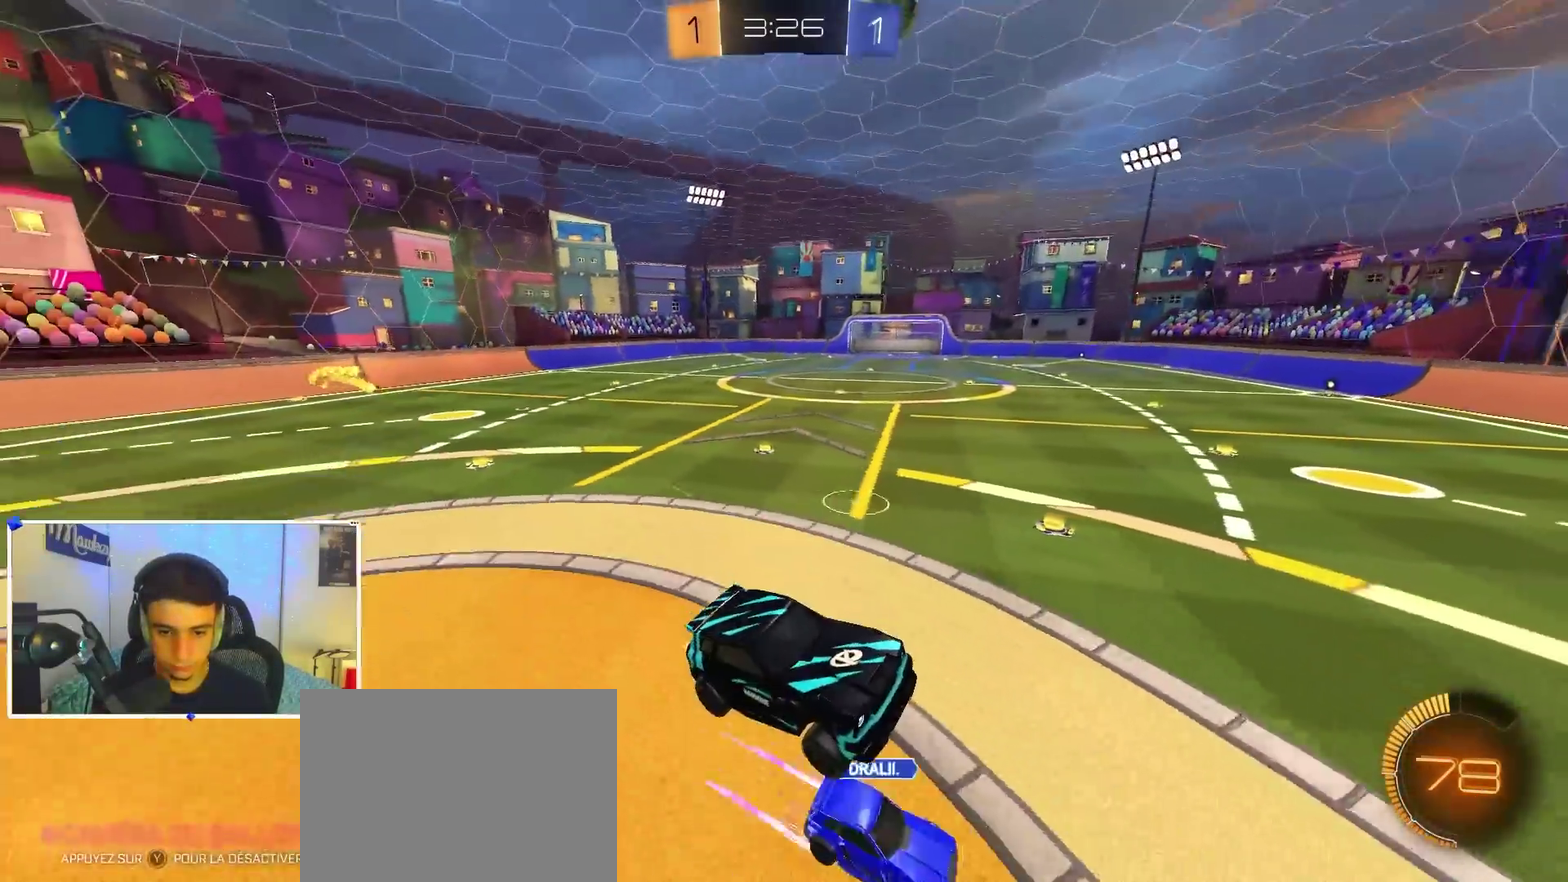
{"dt_ms": 300, "buttons": [], "left_stick": "center", "right_stick": "up", "events": []}
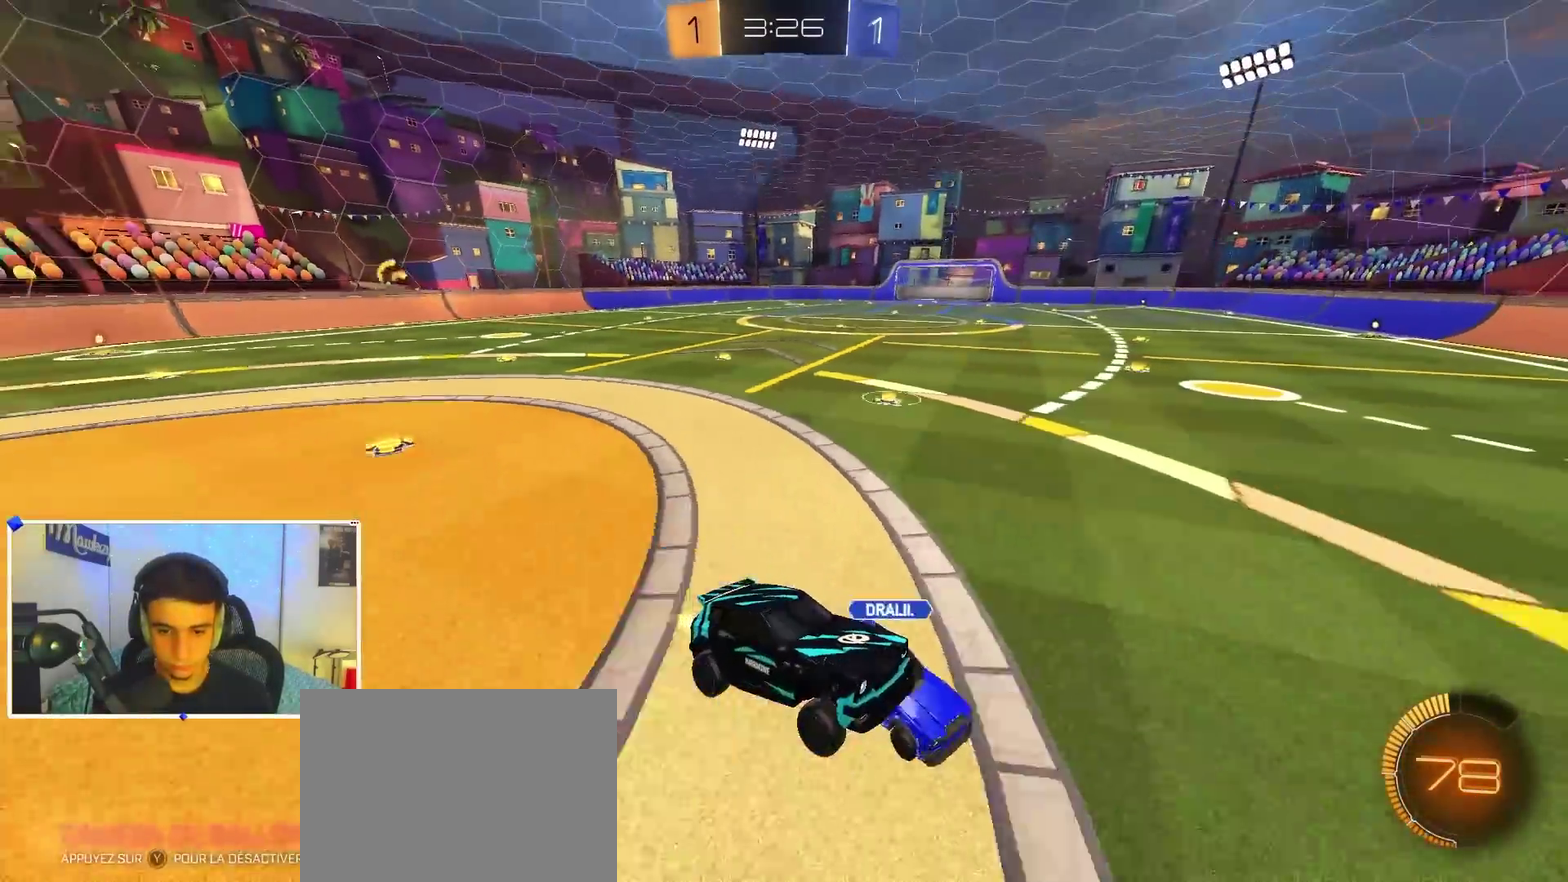
{"dt_ms": 700, "buttons": [], "left_stick": "down-left", "right_stick": "center", "events": [[83, "left_stick", "right"], [117, "L2", "down"], [233, "right_stick", "up-left"], [317, "L2", "up"], [400, "left_stick", "down-left"], [467, "right_stick", "center"]]}
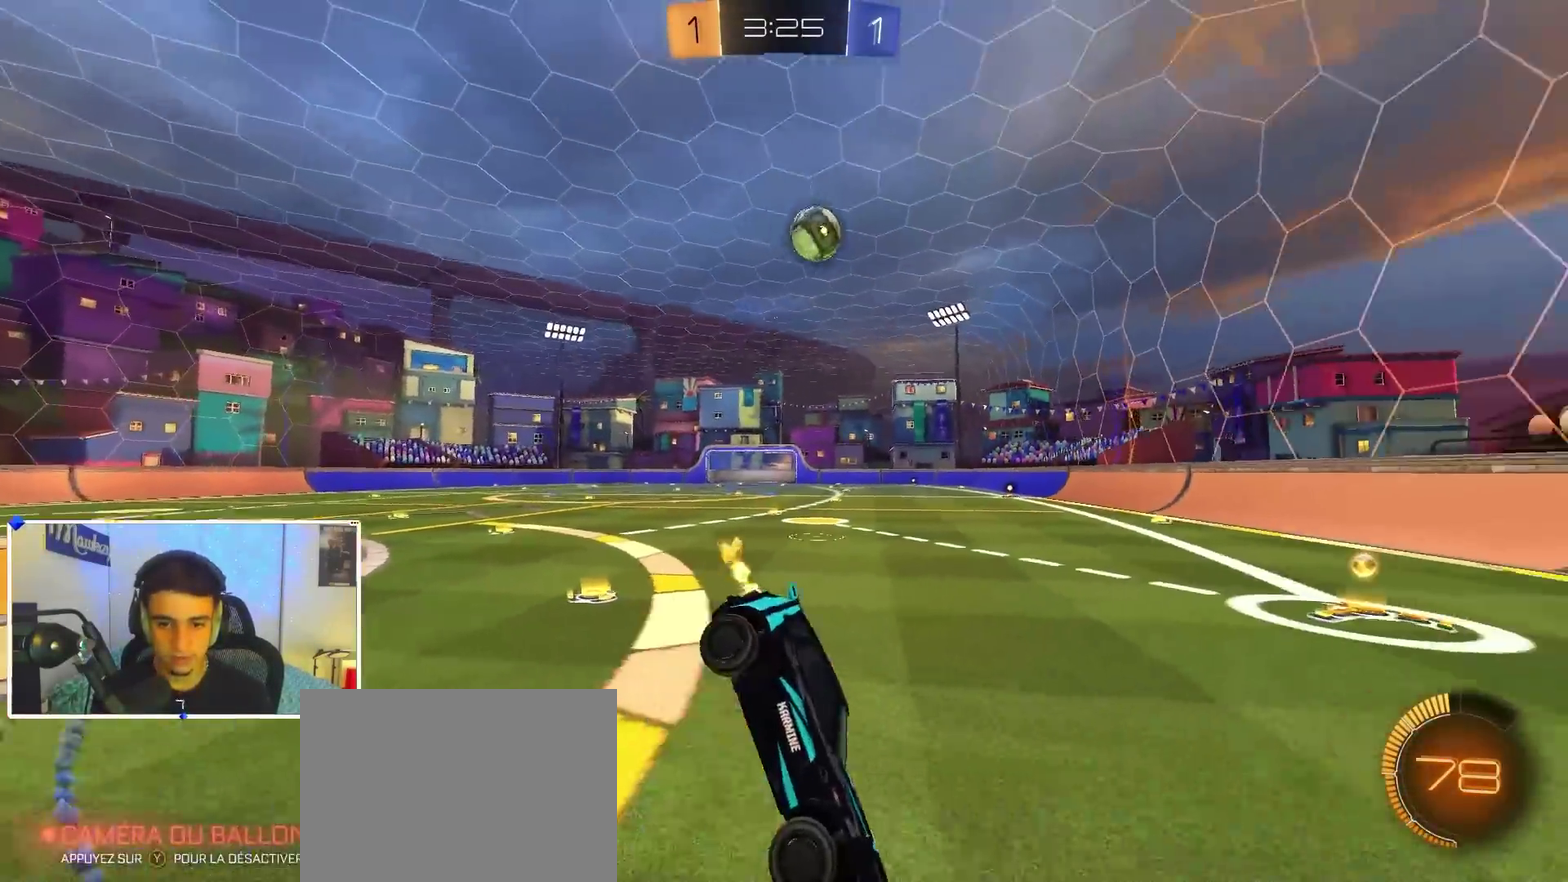
{"dt_ms": 300, "buttons": [], "left_stick": "center", "right_stick": "center", "events": [[83, "left_stick", "down"], [233, "left_stick", "center"]]}
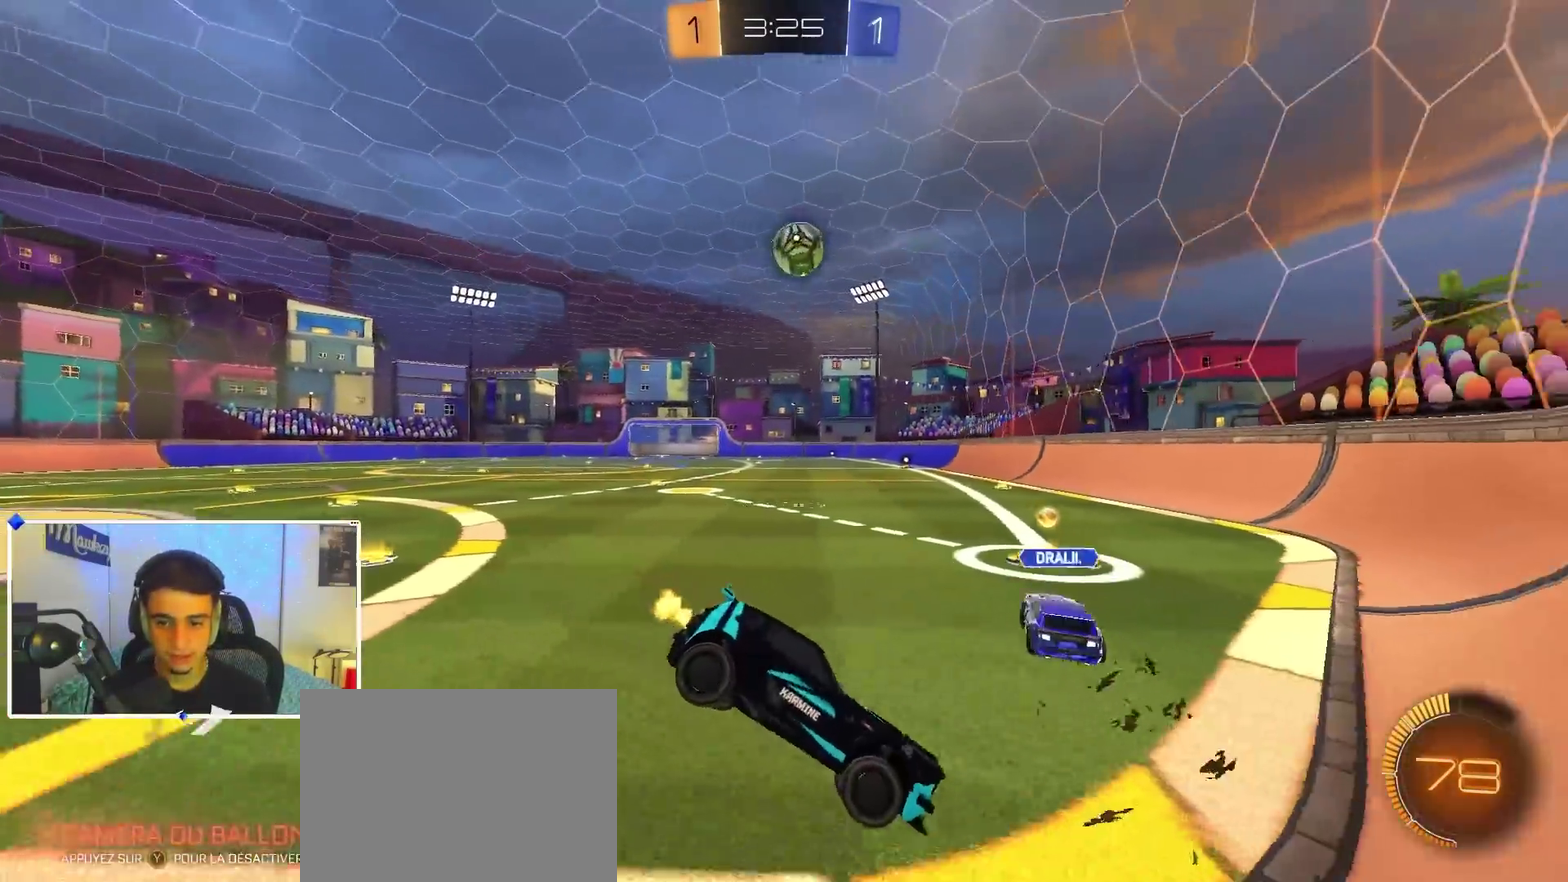
{"dt_ms": 600, "buttons": [], "left_stick": "left", "right_stick": "center", "events": [[67, "left_stick", "left"], [400, "left_stick", "center"], [500, "left_stick", "left"]]}
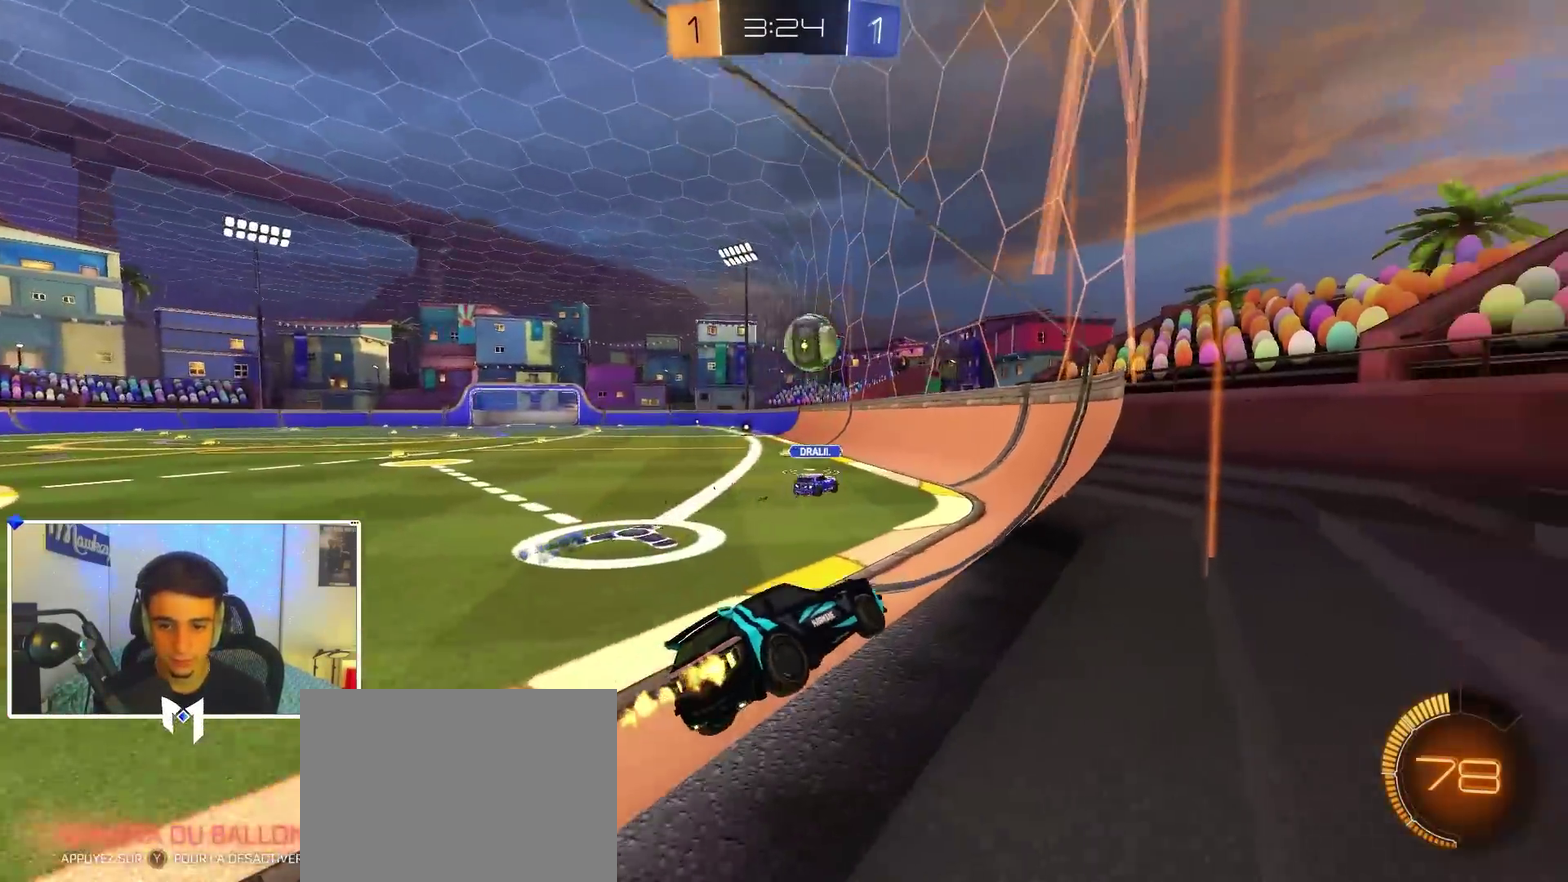
{"dt_ms": 400, "buttons": [], "left_stick": "left", "right_stick": "center", "events": [[117, "B", "down"], [183, "B", "up"]]}
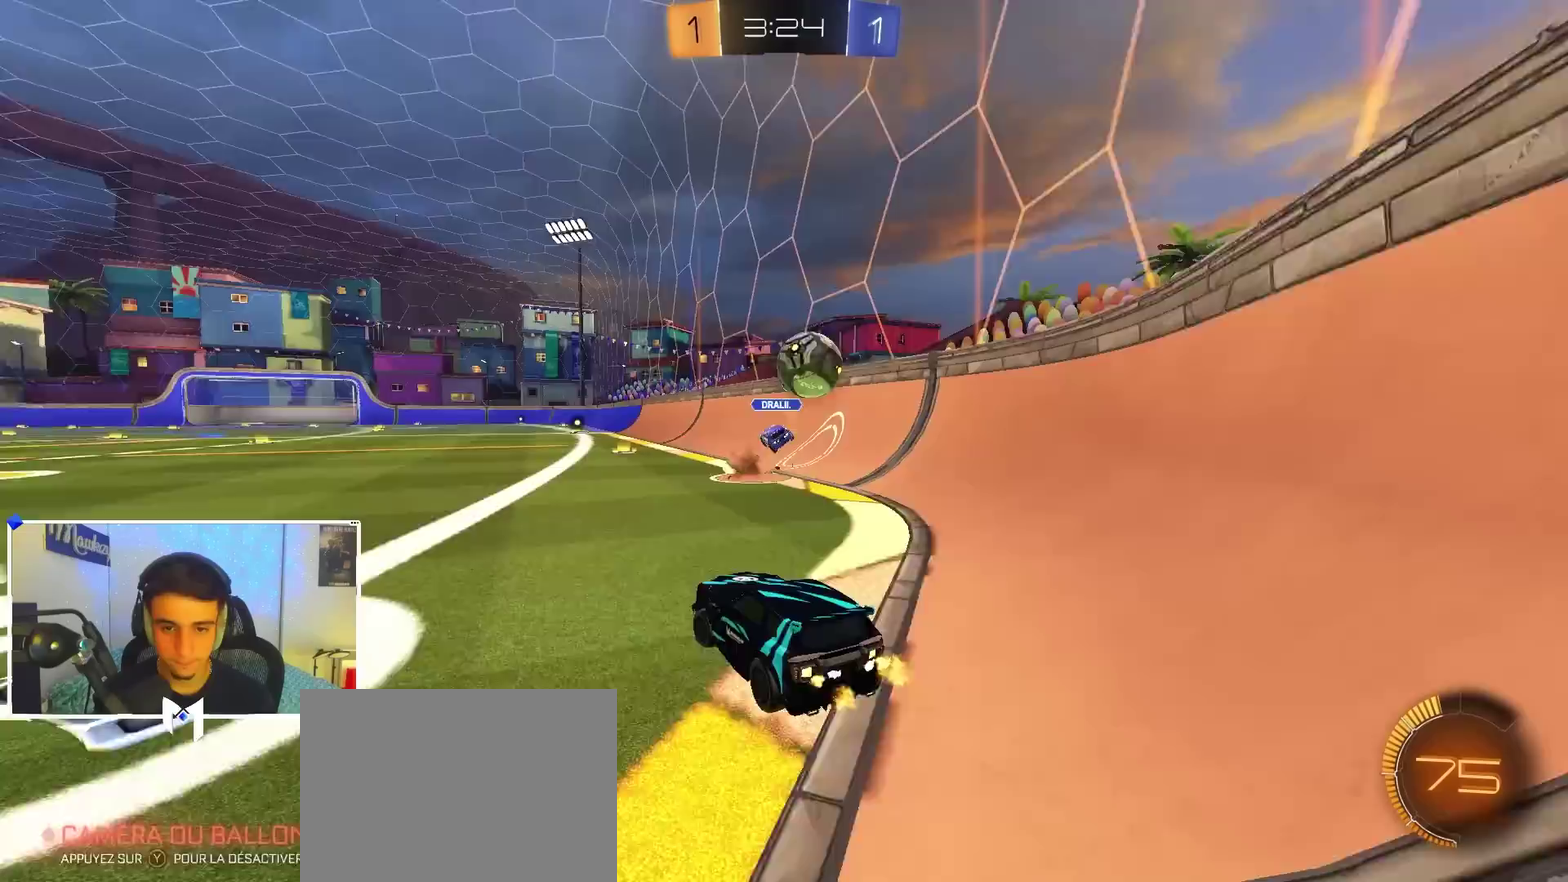
{"dt_ms": 500, "buttons": ["L2"], "left_stick": "center", "right_stick": "center", "events": [[167, "L2", "down"], [333, "left_stick", "center"]]}
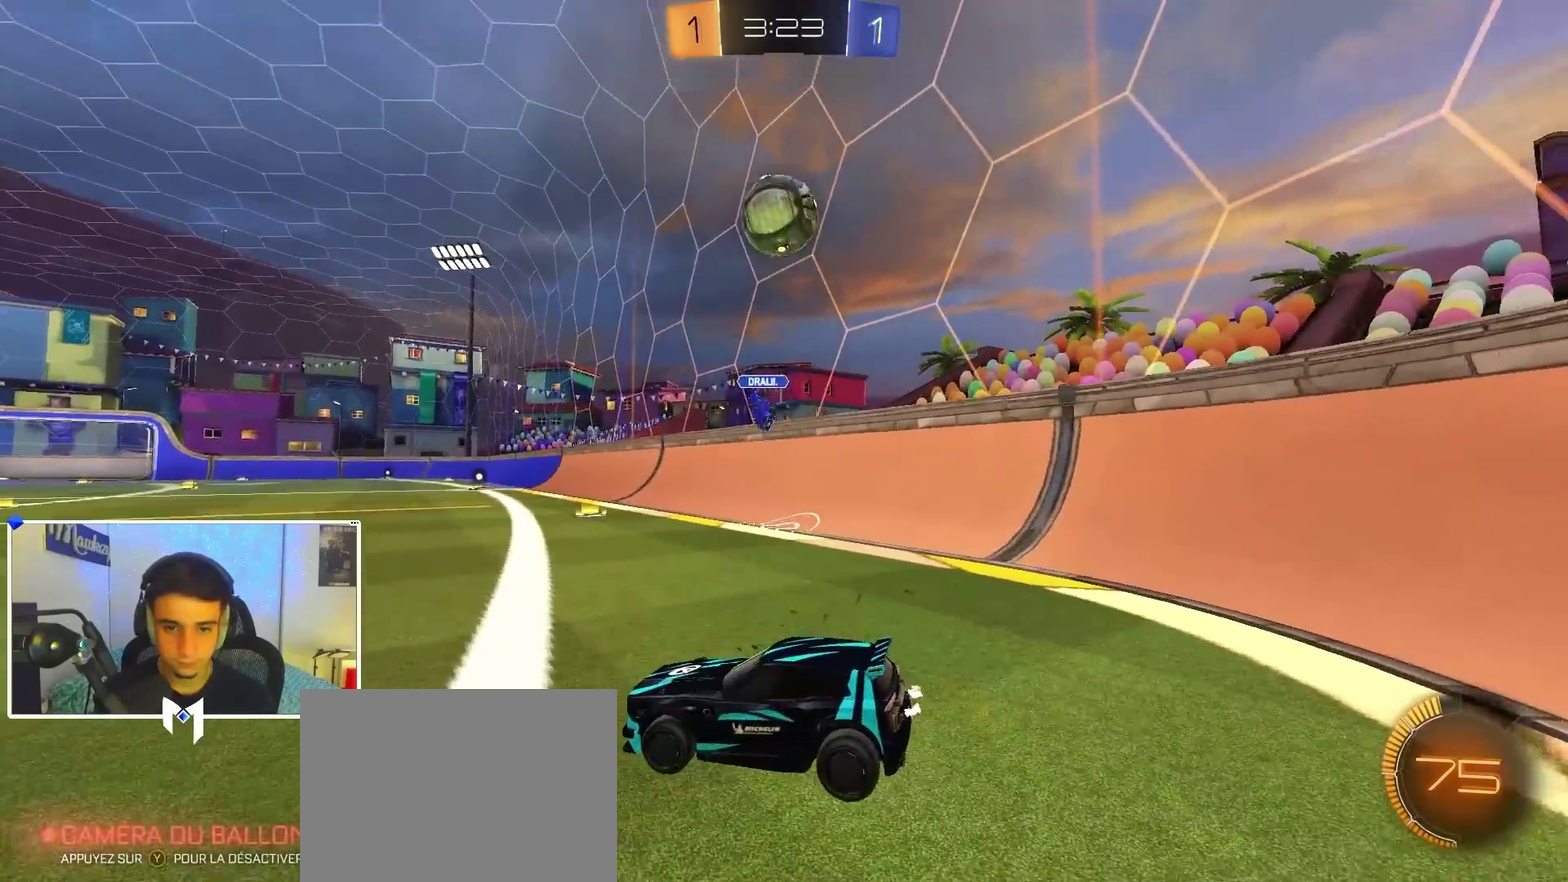
{"dt_ms": 500, "buttons": [], "left_stick": "left", "right_stick": "center", "events": [[150, "left_stick", "right"], [317, "L2", "up"], [417, "left_stick", "left"]]}
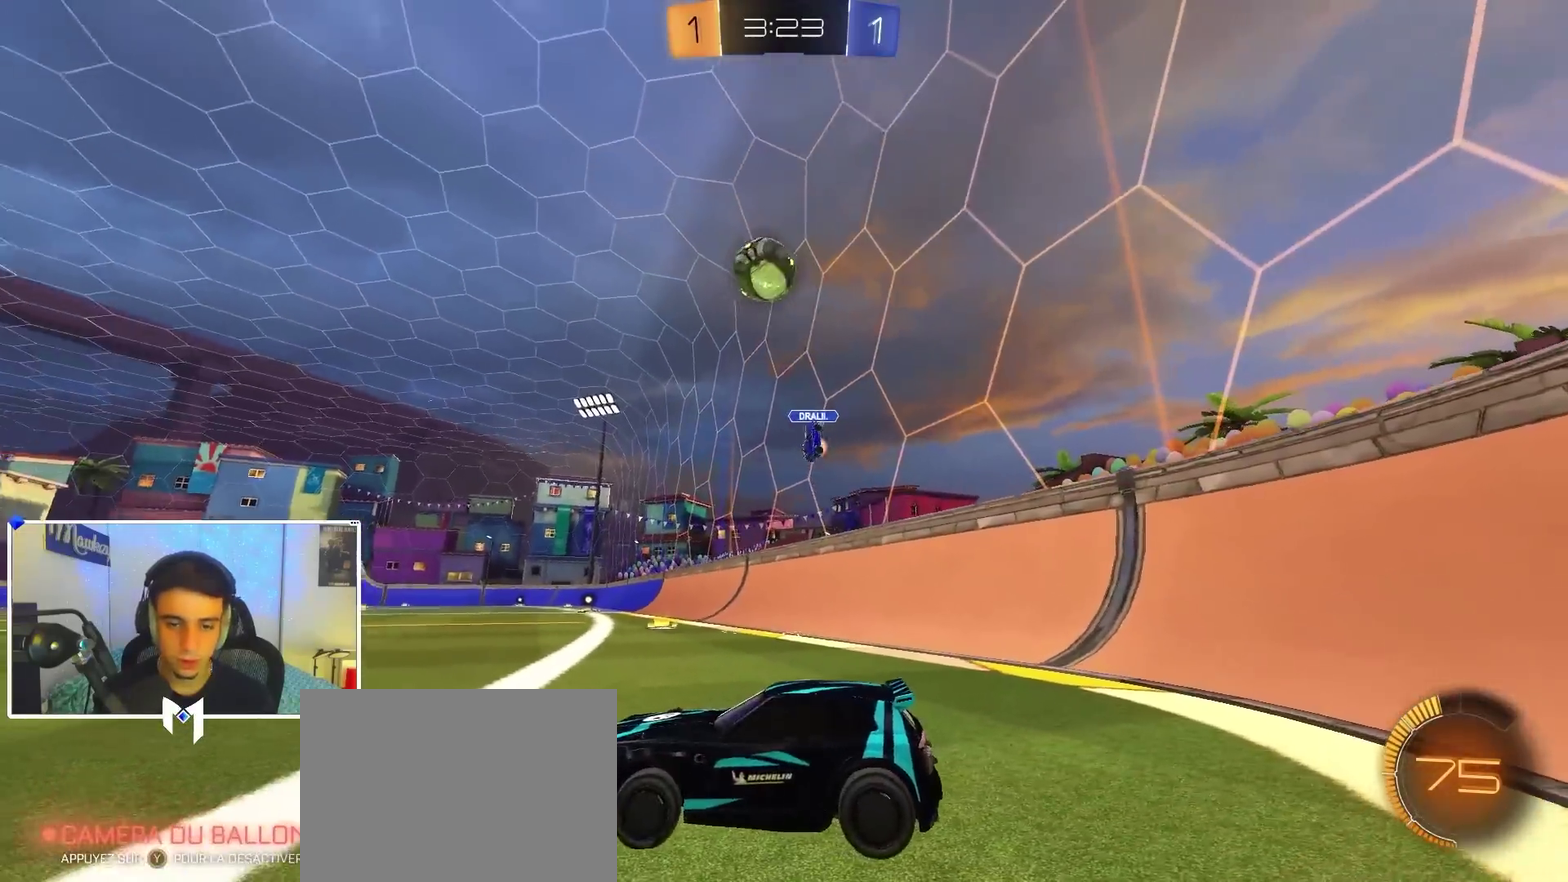
{"dt_ms": 400, "buttons": [], "left_stick": "left", "right_stick": "center", "events": []}
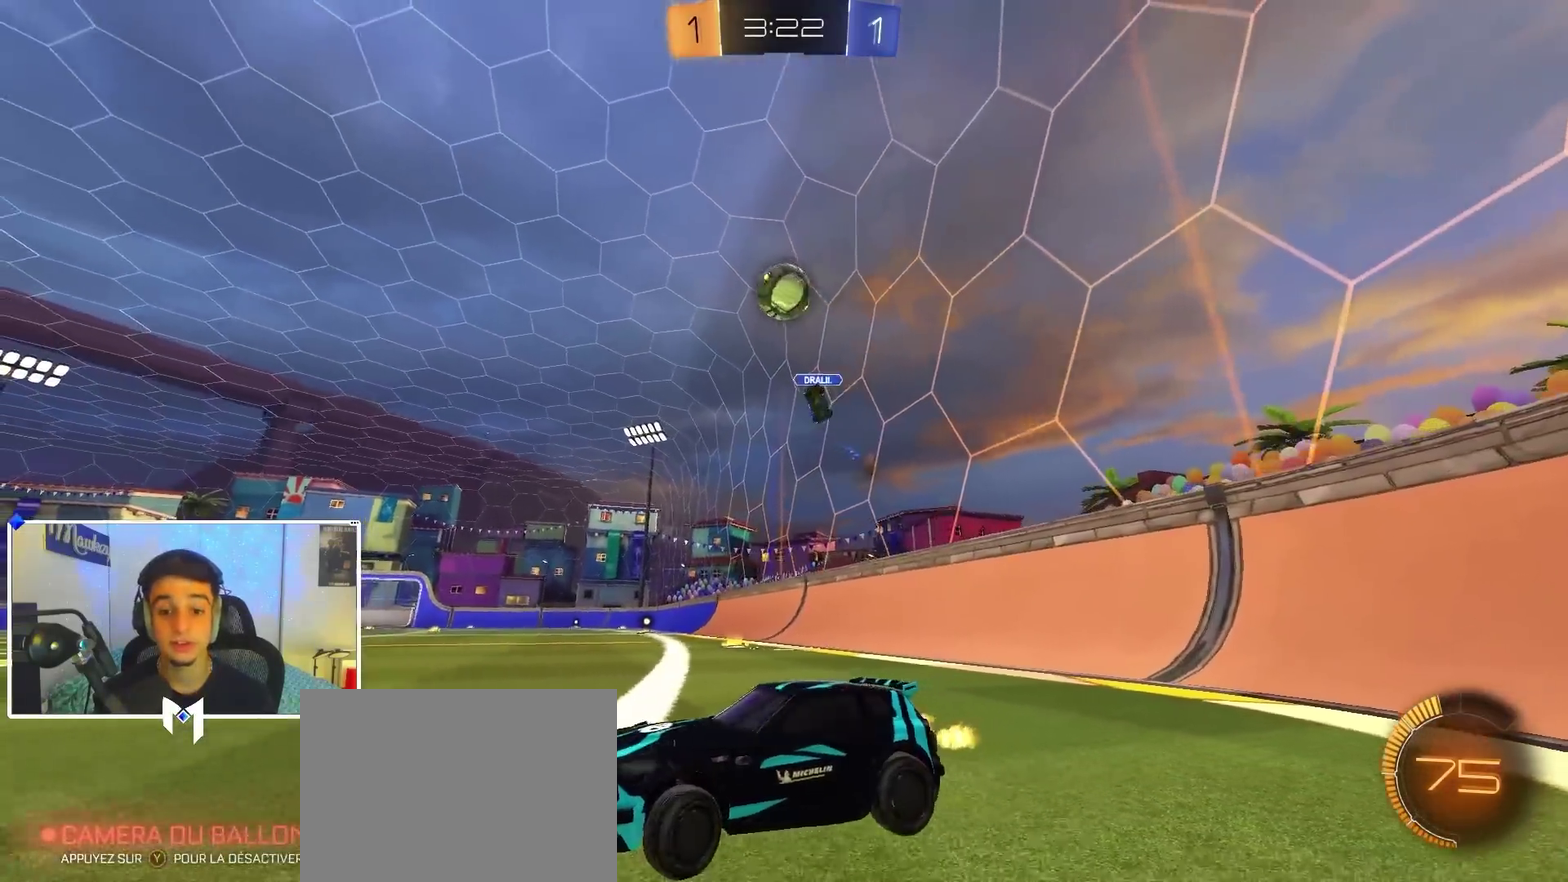
{"dt_ms": 600, "buttons": [], "left_stick": "center", "right_stick": "center", "events": [[383, "left_stick", "center"]]}
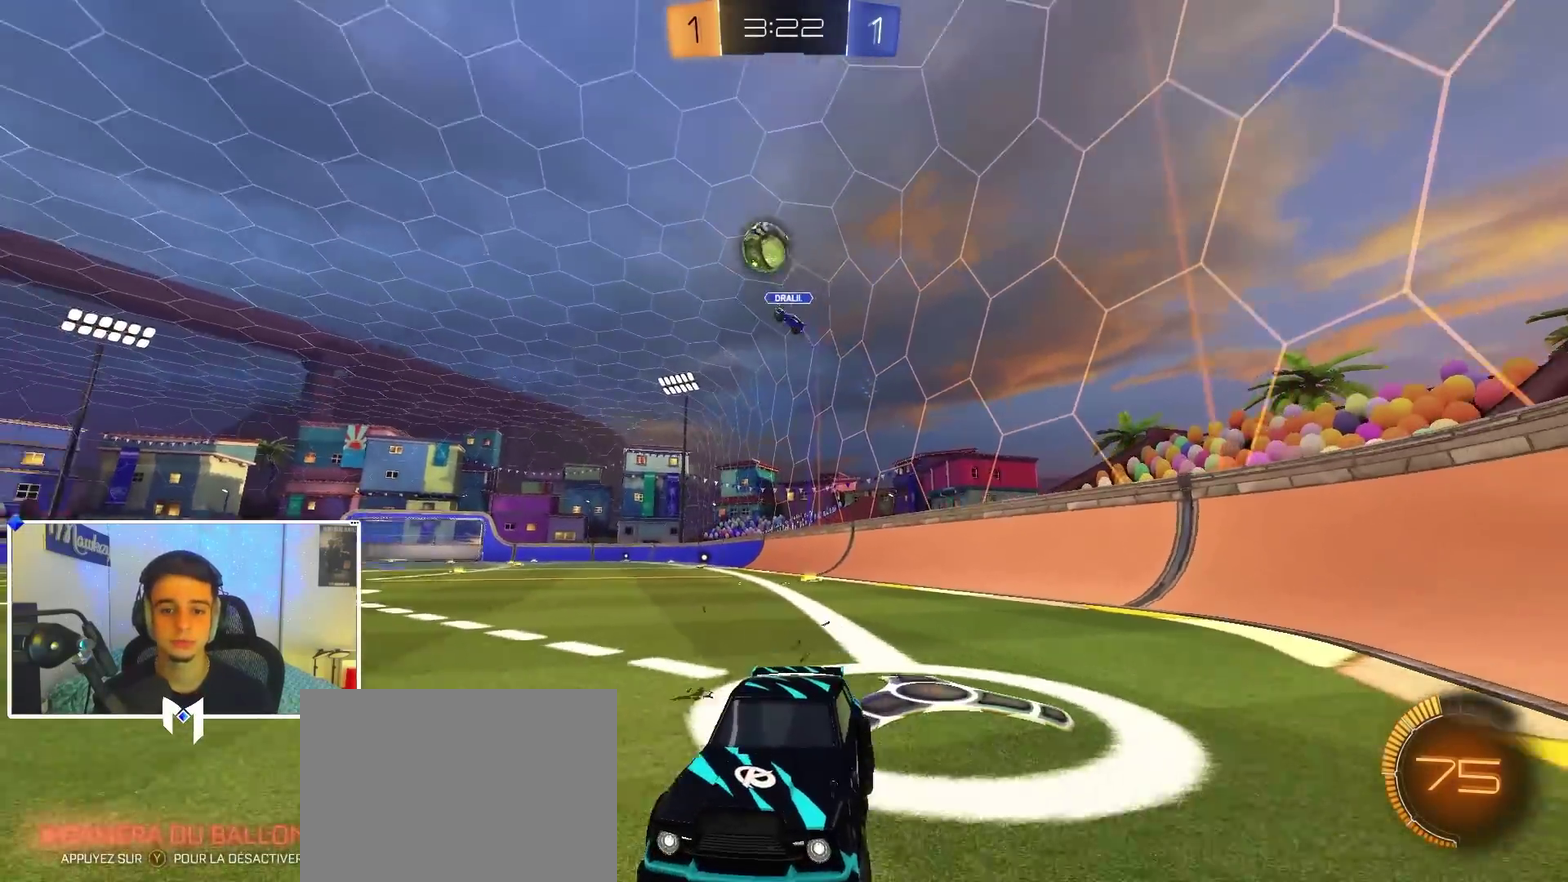
{"dt_ms": 500, "buttons": ["B"], "left_stick": "right", "right_stick": "center", "events": [[417, "B", "down"], [500, "left_stick", "right"]]}
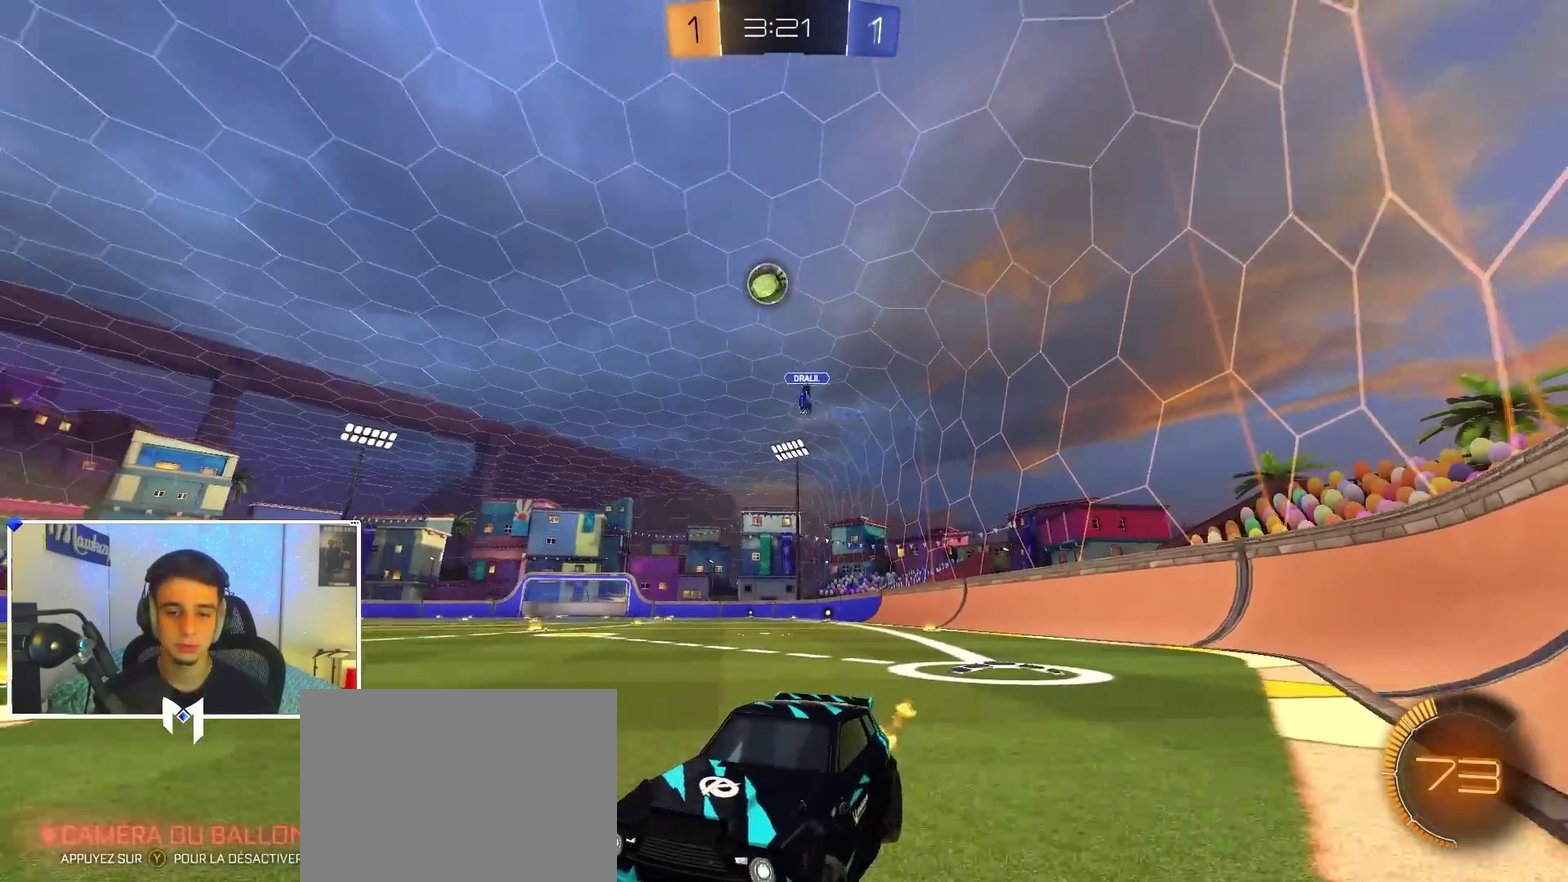
{"dt_ms": 500, "buttons": [], "left_stick": "right", "right_stick": "center", "events": [[133, "left_stick", "center"], [350, "B", "up"], [383, "left_stick", "right"]]}
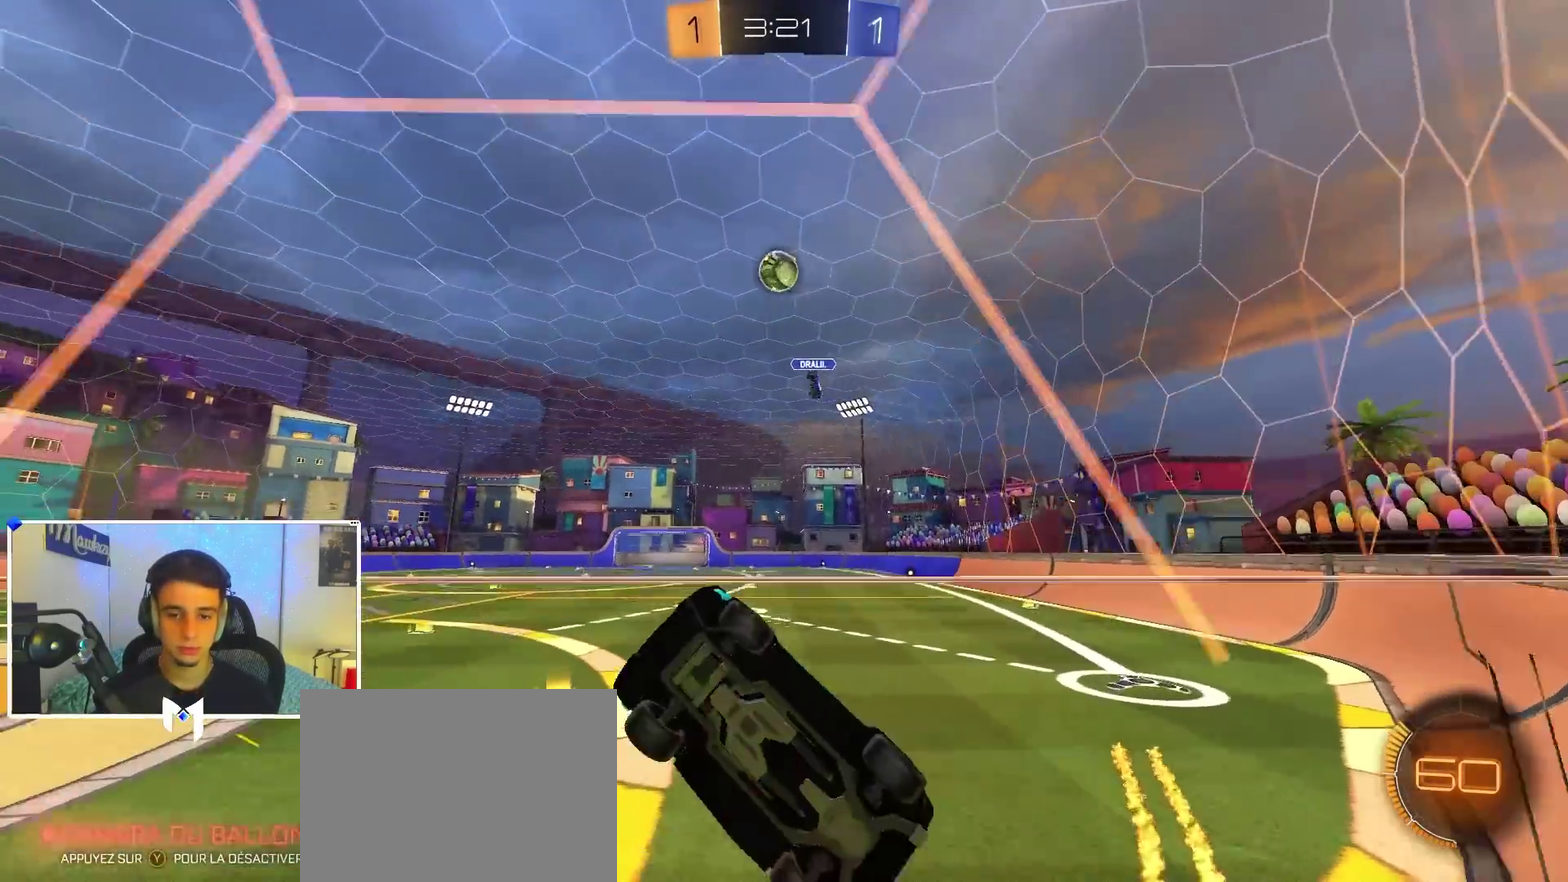
{"dt_ms": 400, "buttons": ["A"], "left_stick": "down", "right_stick": "center", "events": [[17, "left_stick", "center"], [217, "left_stick", "down"], [250, "A", "down"]]}
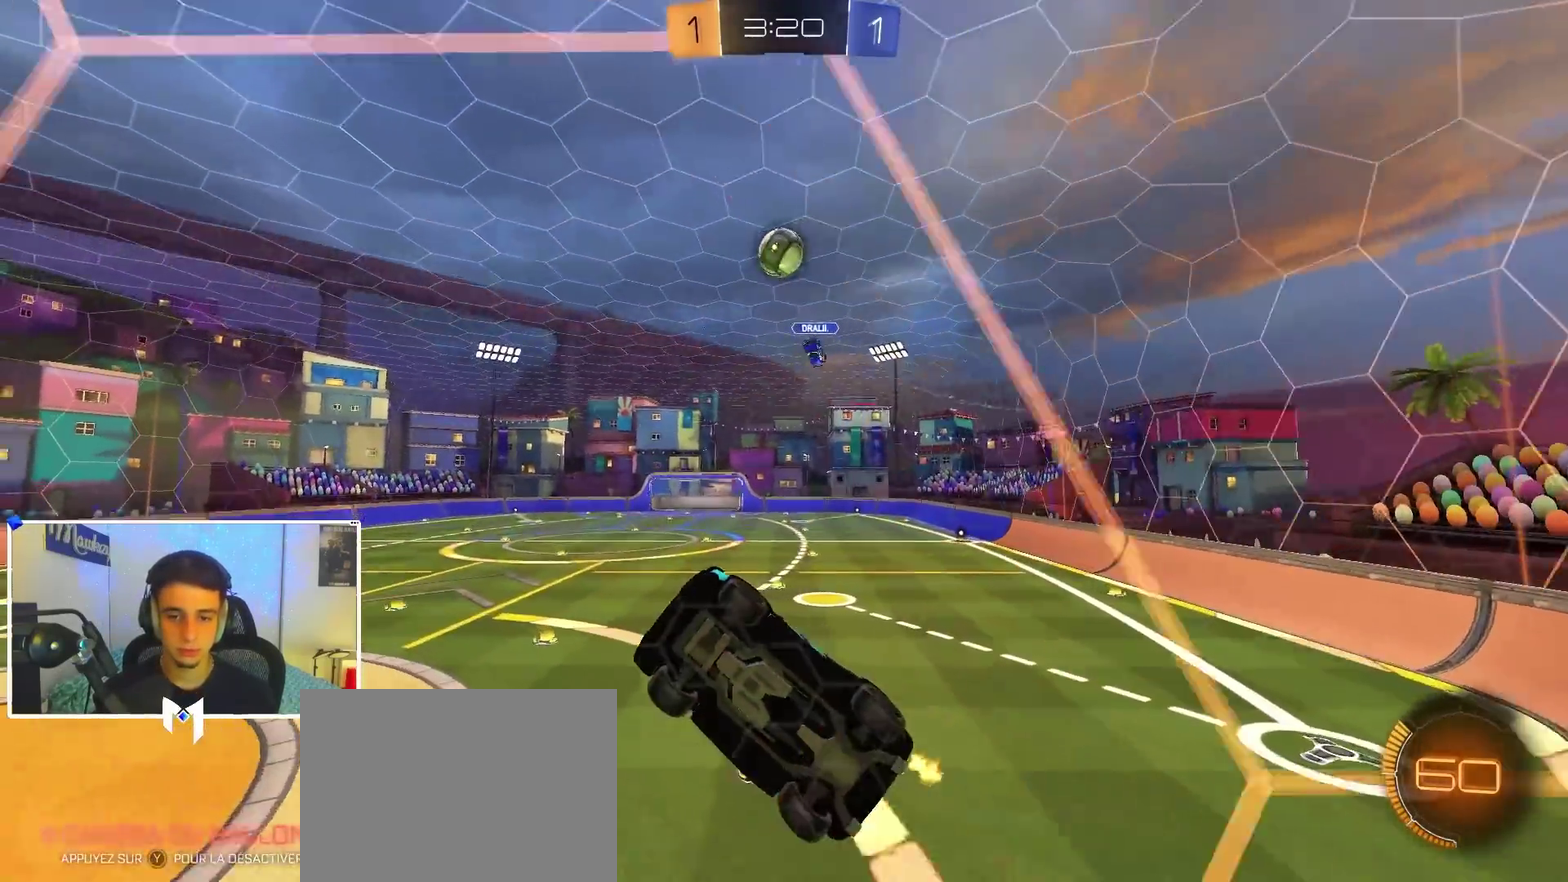
{"dt_ms": 600, "buttons": ["B"], "left_stick": "up-left", "right_stick": "center", "events": [[50, "A", "up"], [150, "R1", "down"], [150, "left_stick", "down-right"], [167, "B", "down"], [200, "left_stick", "right"], [367, "left_stick", "up-left"], [417, "left_stick", "up"], [450, "R1", "up"], [517, "left_stick", "up-left"]]}
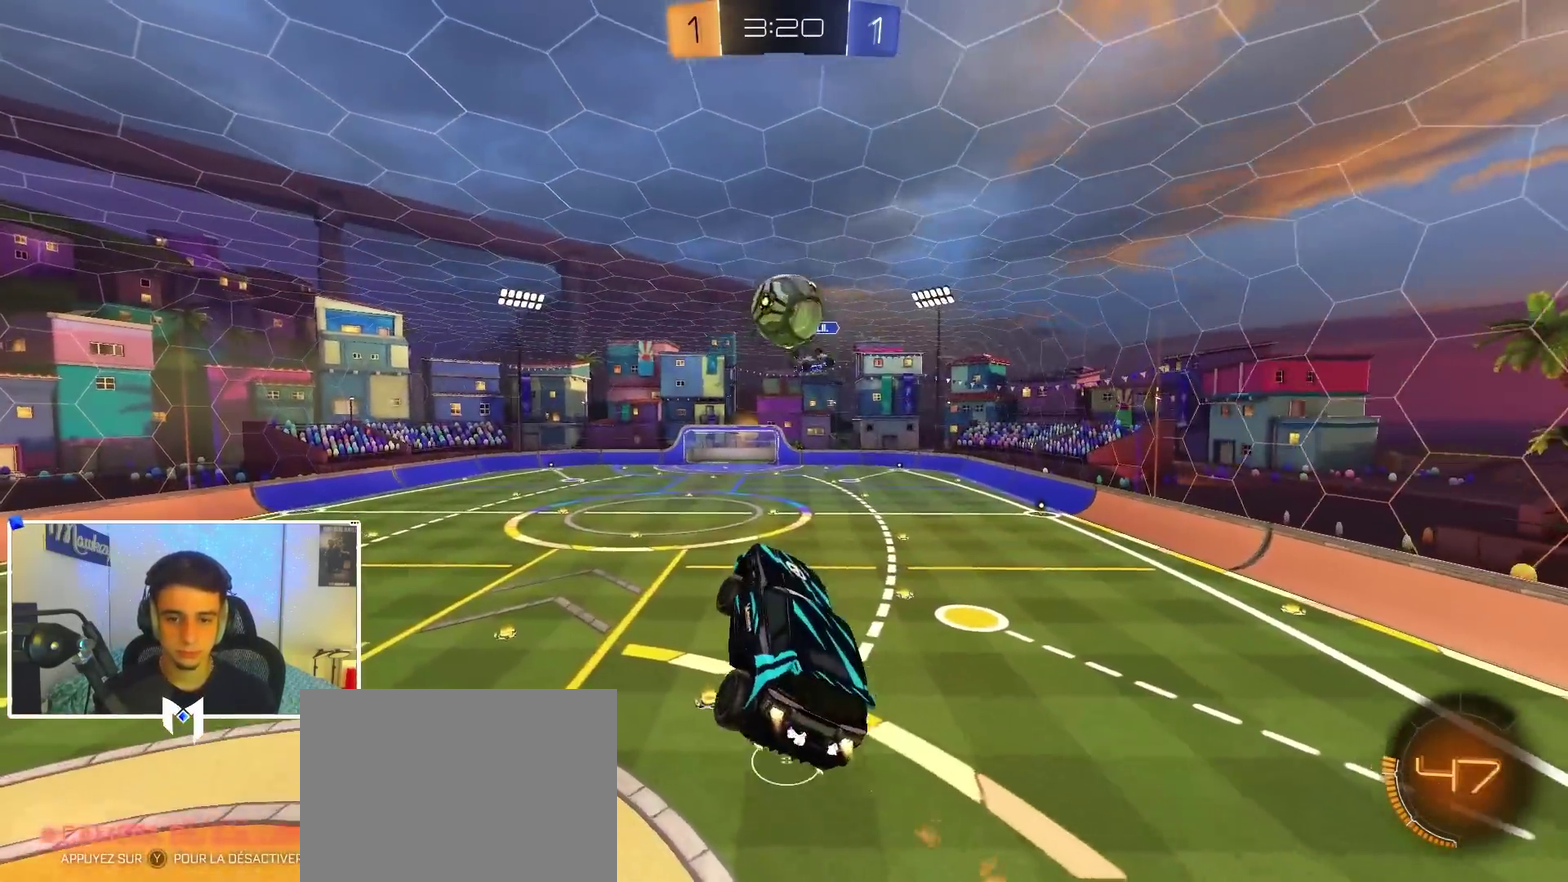
{"dt_ms": 300, "buttons": ["A", "B", "L3"], "left_stick": "up", "right_stick": "center"}
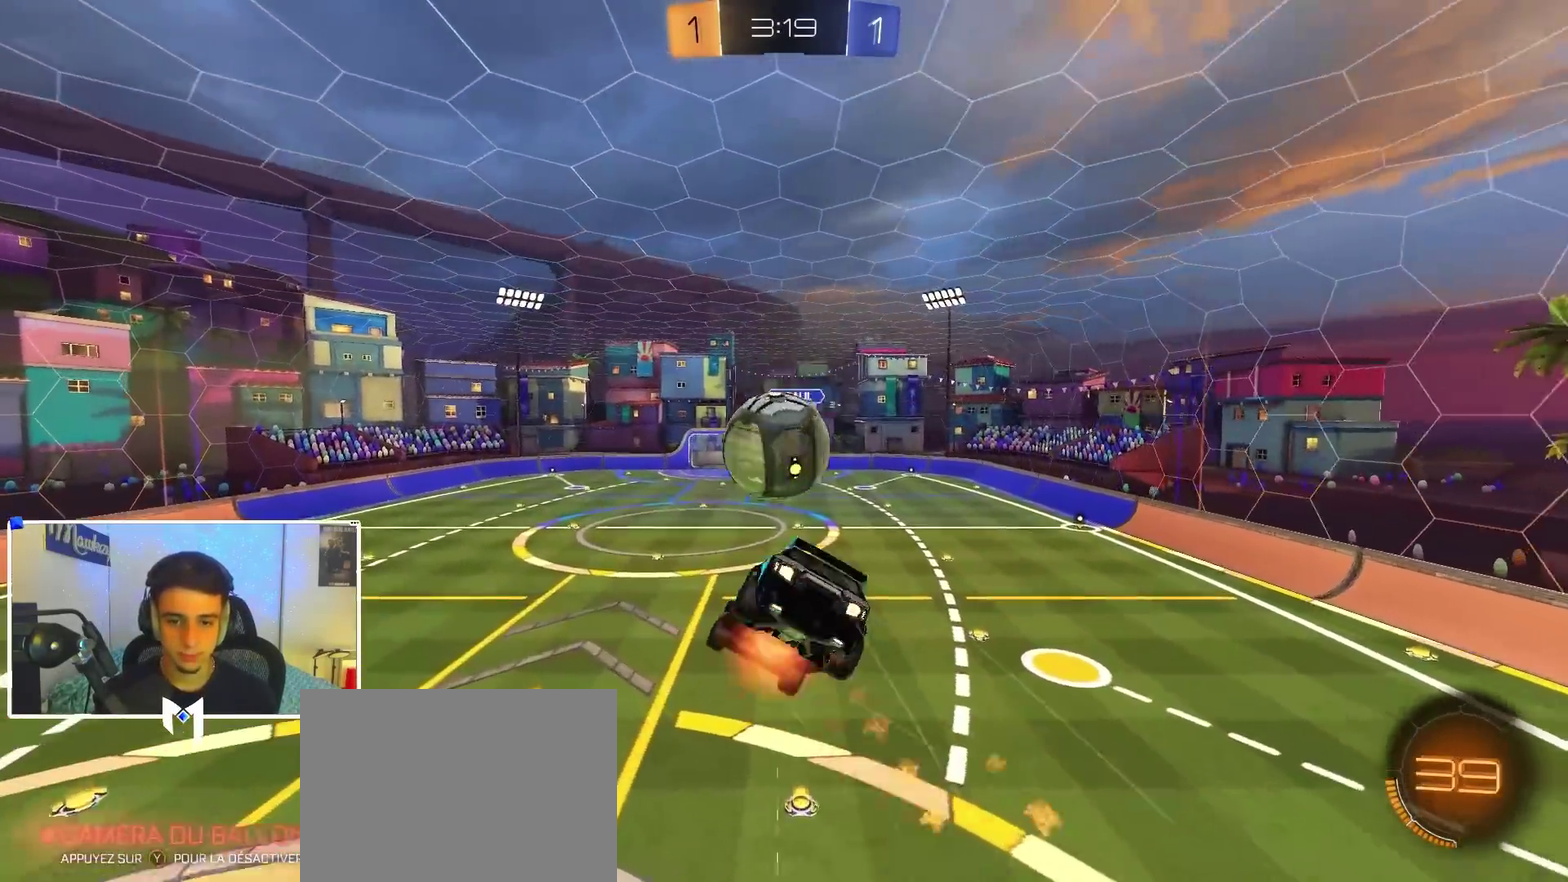
{"dt_ms": 900, "buttons": ["B"], "left_stick": "center", "right_stick": "center"}
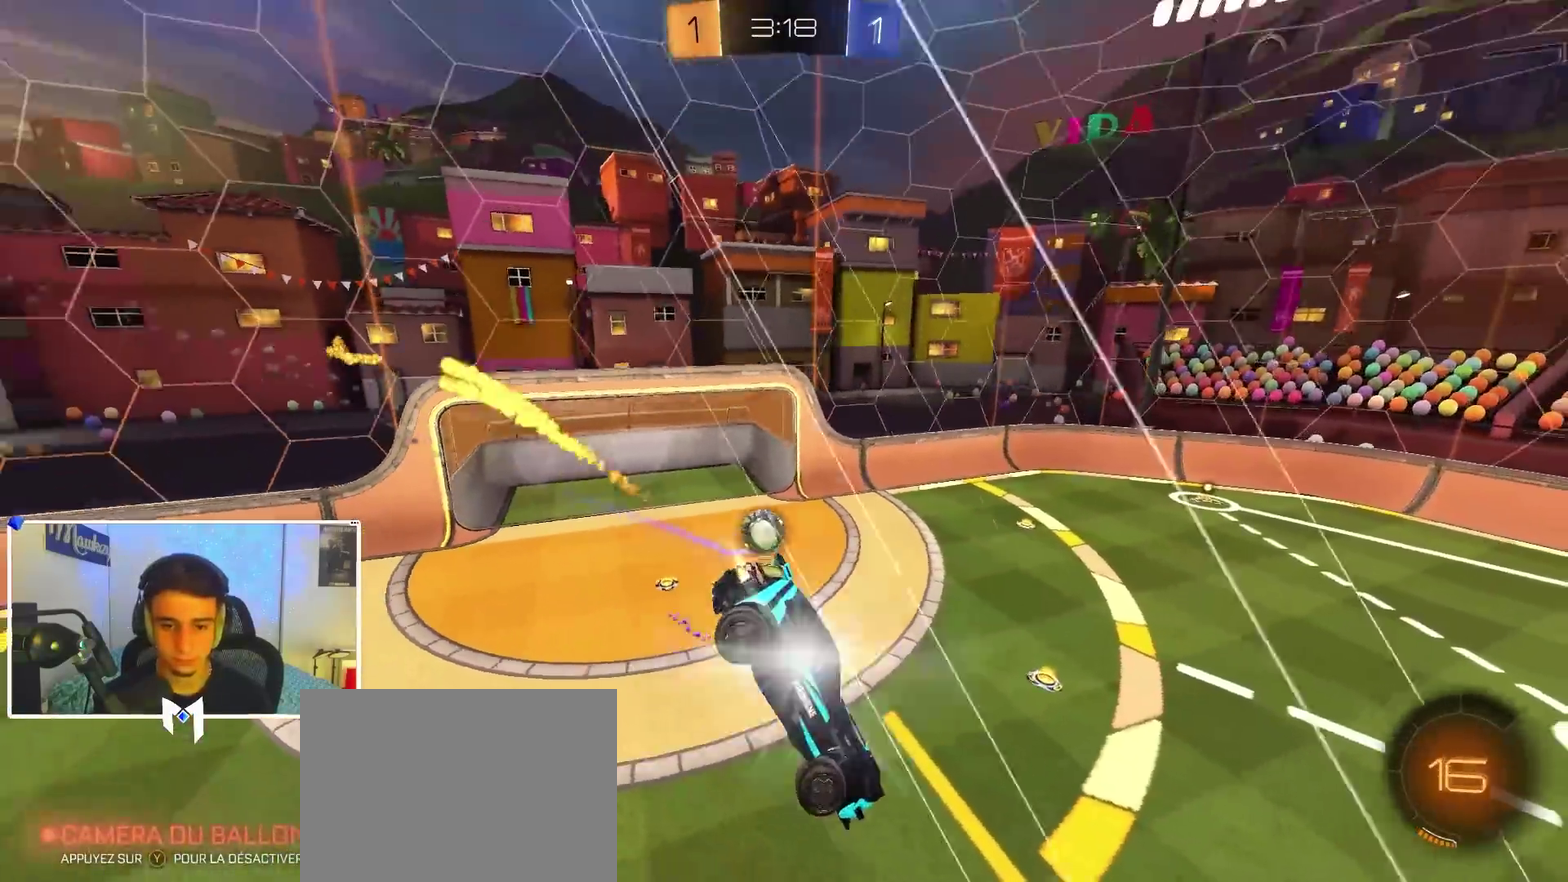
{"dt_ms": 300, "buttons": [], "left_stick": "down", "right_stick": "center", "events": [[250, "B", "up"], [250, "left_stick", "down"]]}
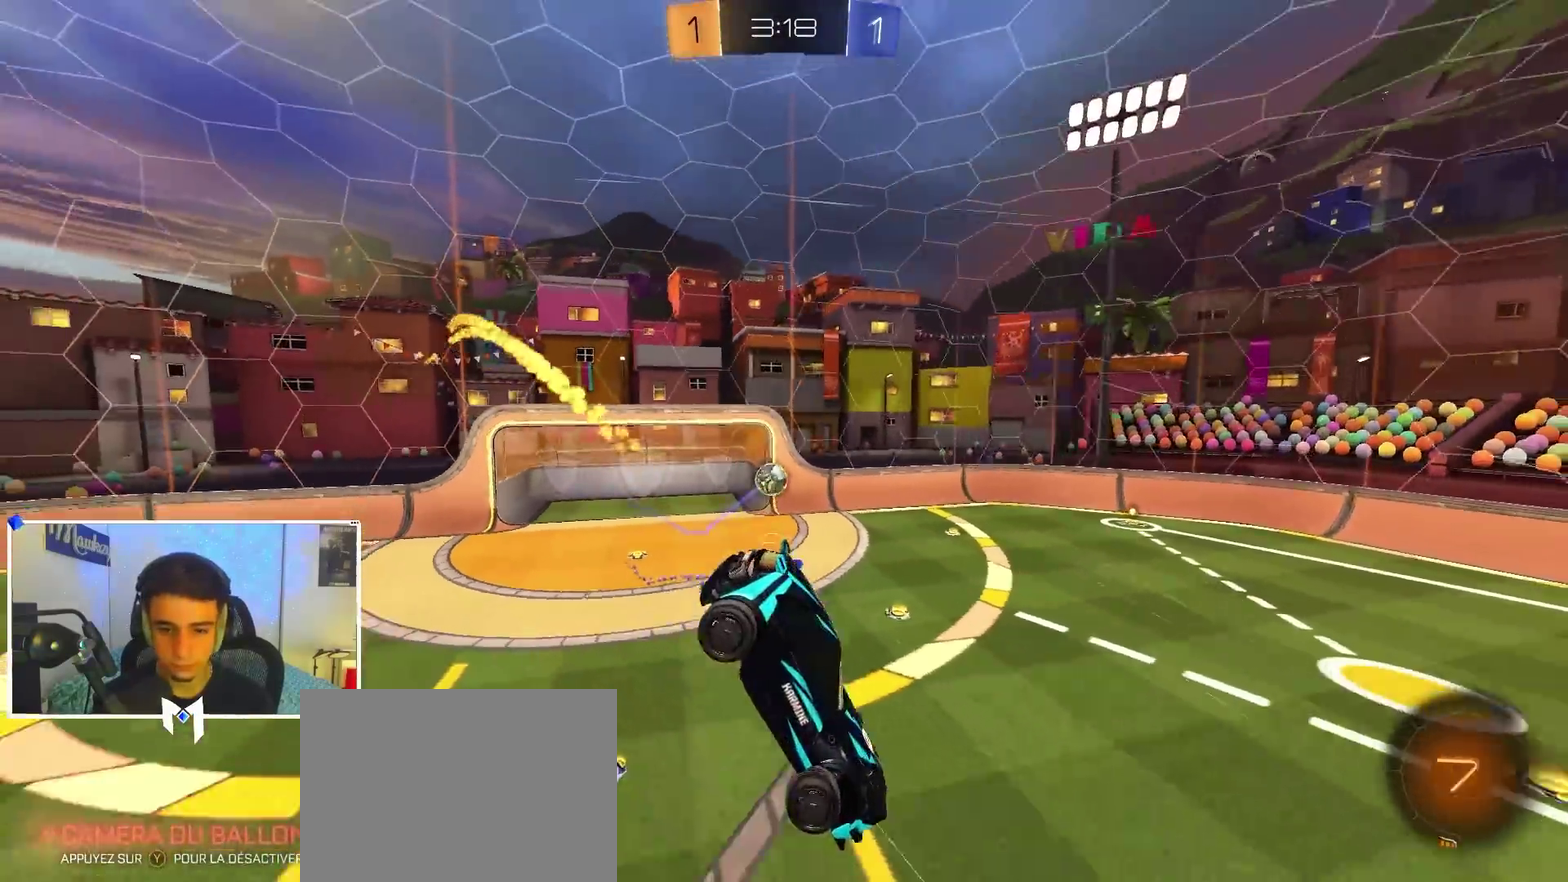
{"dt_ms": 600, "buttons": [], "left_stick": "left", "right_stick": "center", "events": [[67, "left_stick", "center"], [167, "left_stick", "down"], [450, "left_stick", "left"]]}